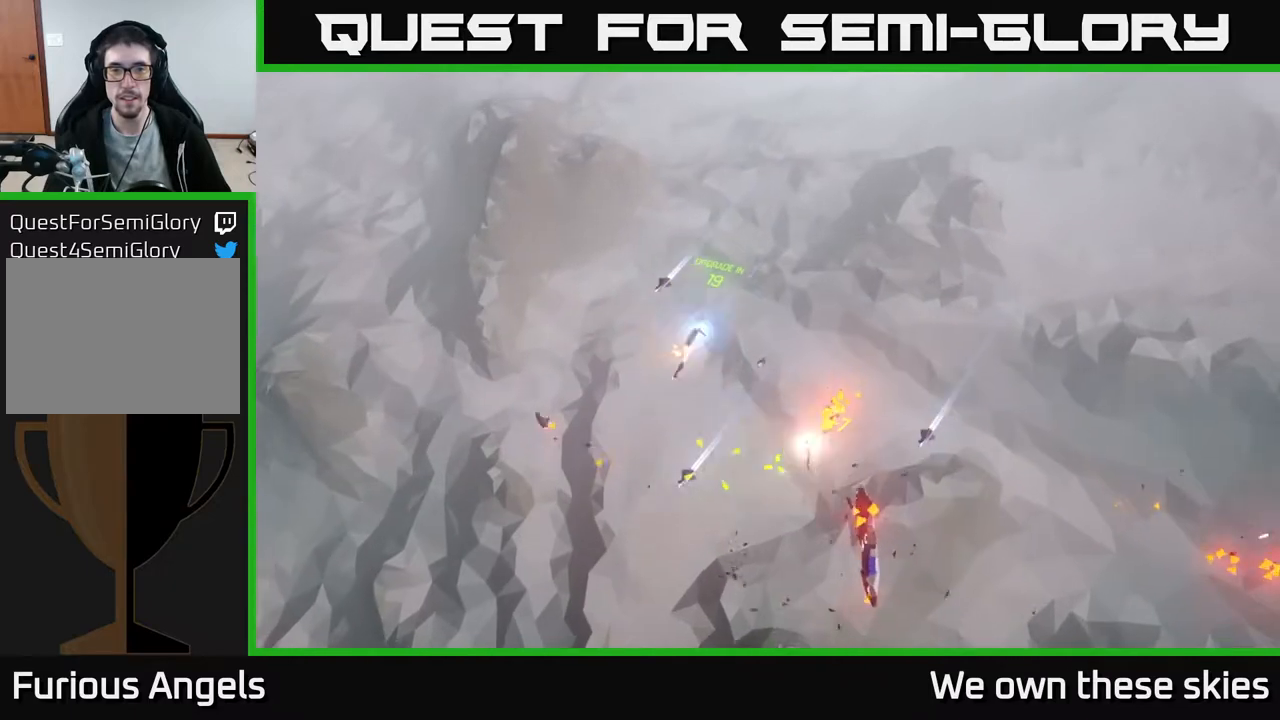
Gameplay with a controller (Xbox layout); each line is a JSON object with the inputs held at the frame after it. "events" lists button and stick changes between this image and that frame as [ms after this image, input, new state], when the widget could be followed in between. Not read: right_stick.
{"buttons": [], "left_stick": "up", "events": [[83, "left_stick", "center"], [483, "left_stick", "up"]]}
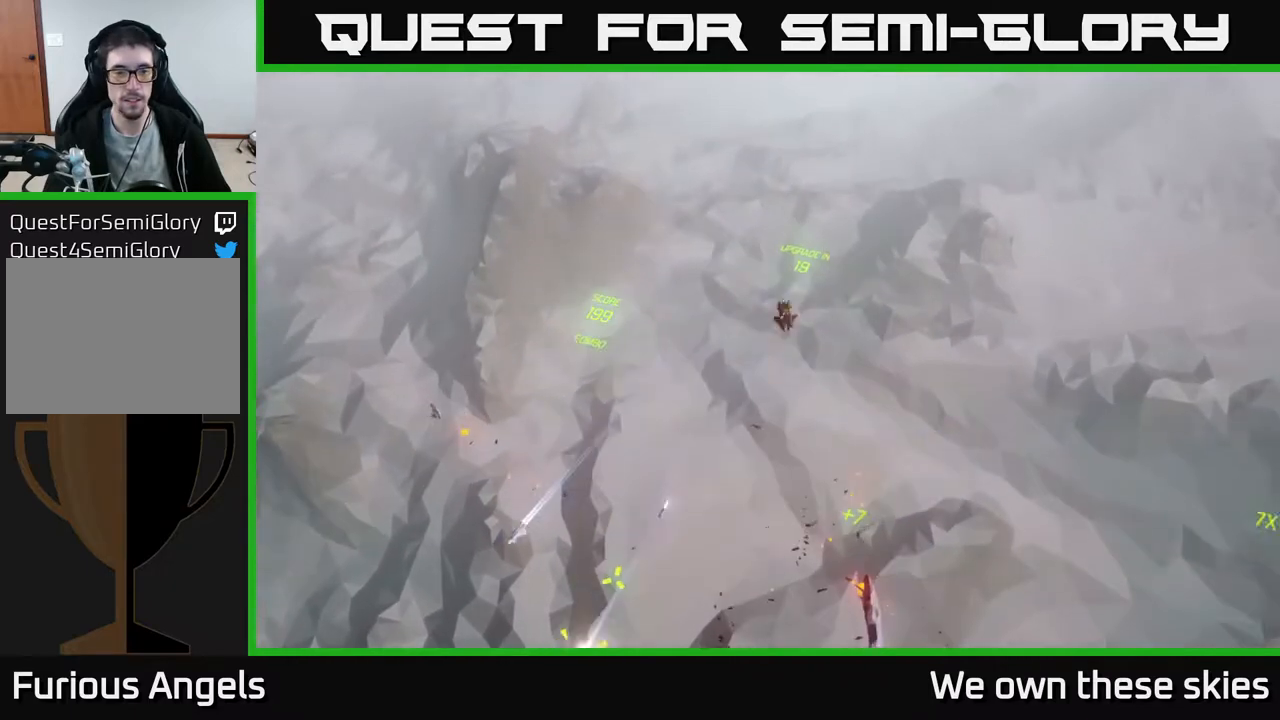
{"buttons": [], "left_stick": "up", "events": [[117, "left_stick", "down-right"], [200, "left_stick", "down"], [350, "left_stick", "center"], [433, "left_stick", "up"]]}
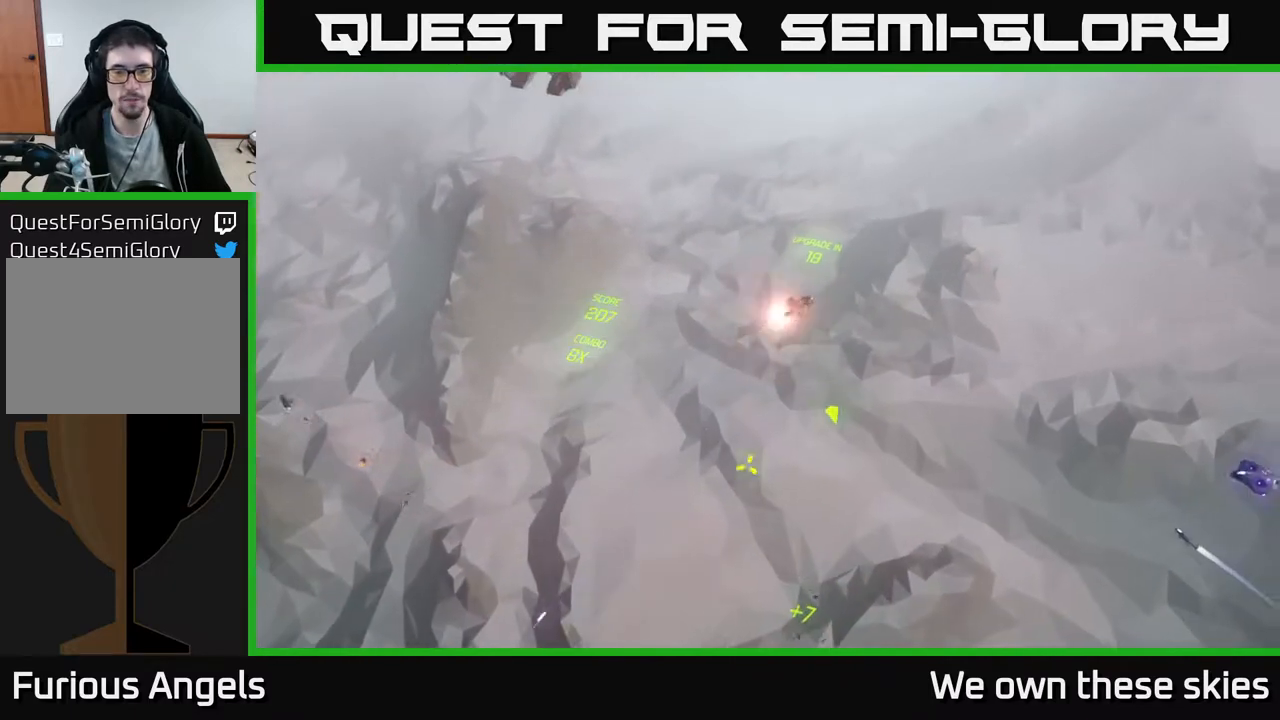
{"buttons": [], "left_stick": "up-left", "events": [[167, "left_stick", "center"], [383, "left_stick", "up"], [433, "left_stick", "up-left"]]}
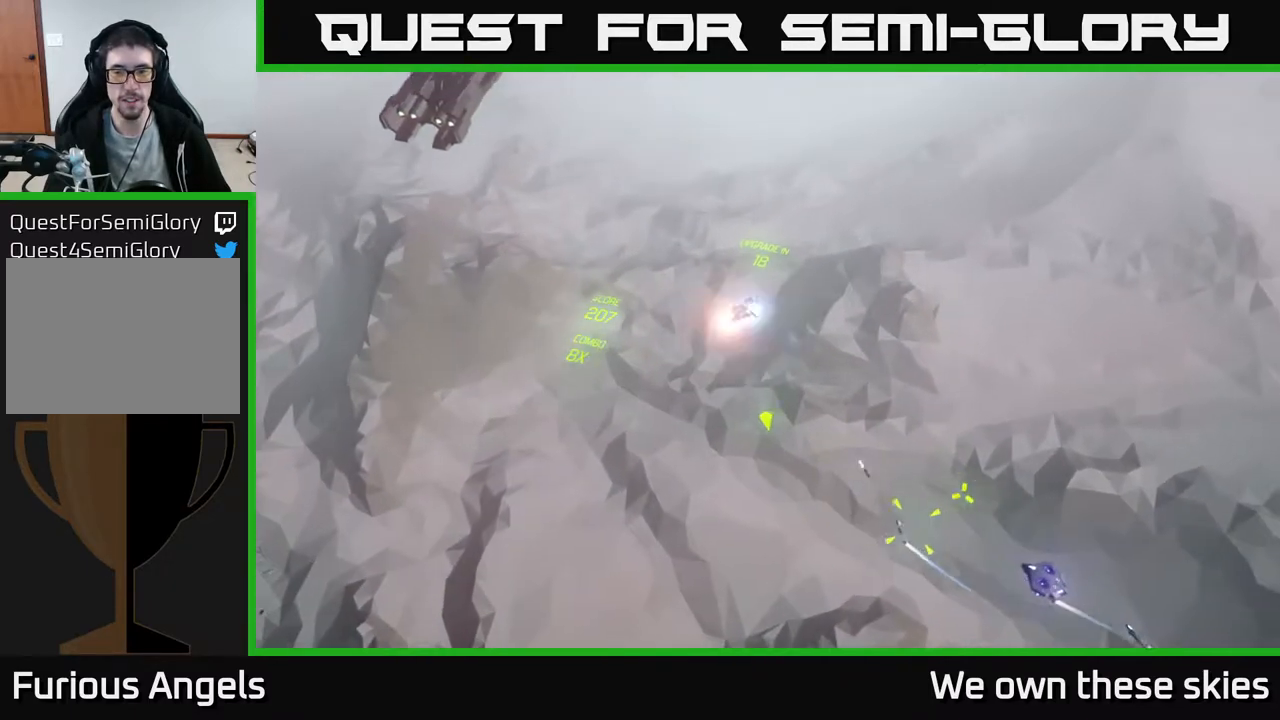
{"buttons": [], "left_stick": "down", "events": [[117, "left_stick", "center"], [233, "left_stick", "down"]]}
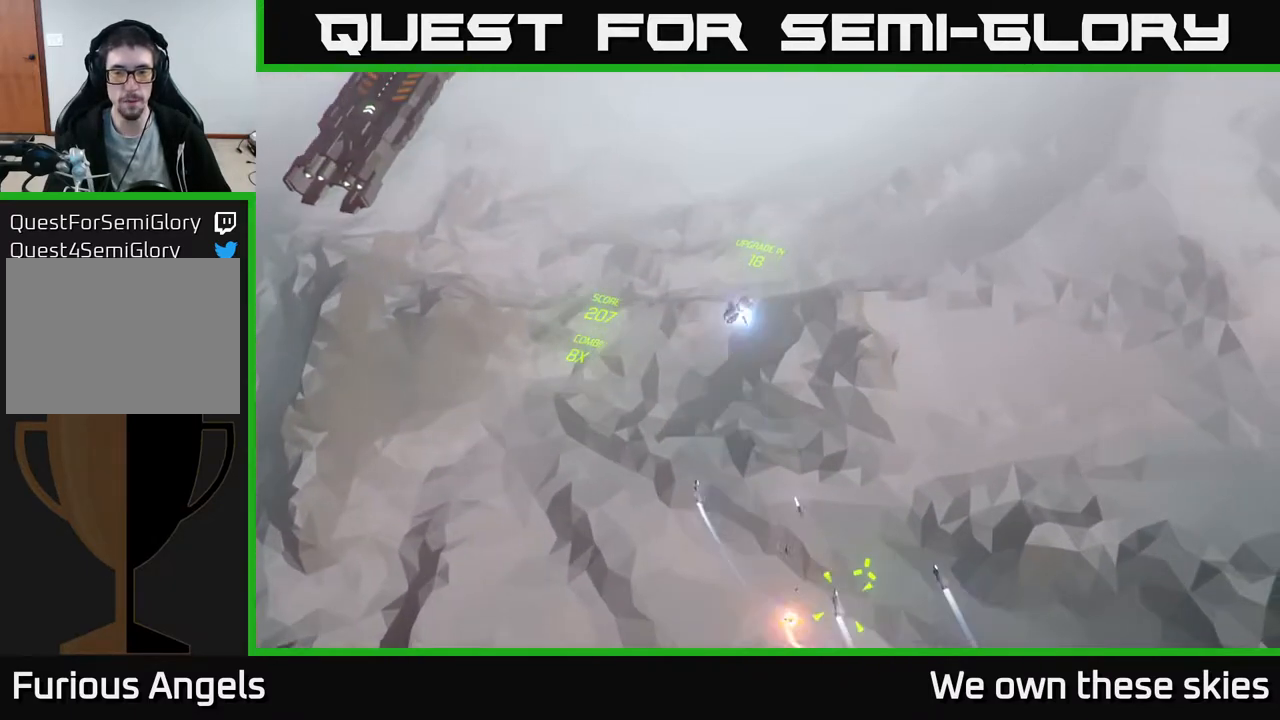
{"buttons": [], "left_stick": "down", "events": [[100, "left_stick", "center"], [317, "left_stick", "down"]]}
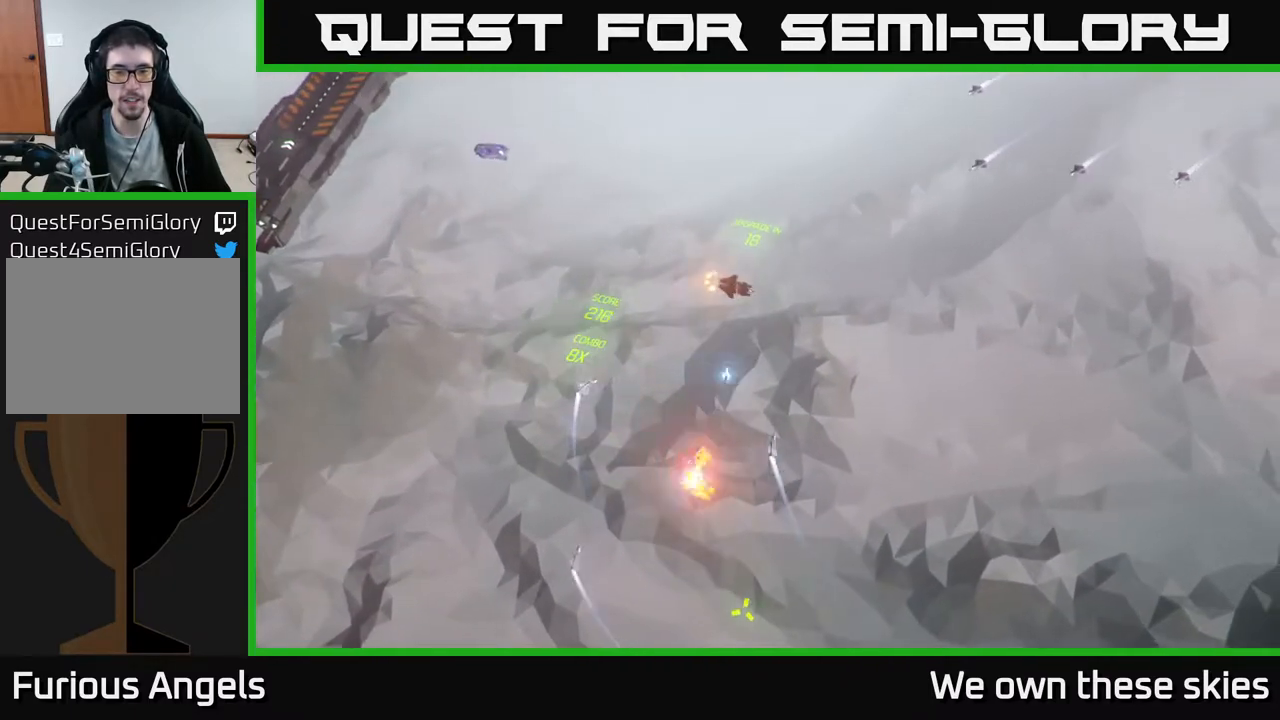
{"buttons": [], "left_stick": "center", "events": [[400, "left_stick", "center"]]}
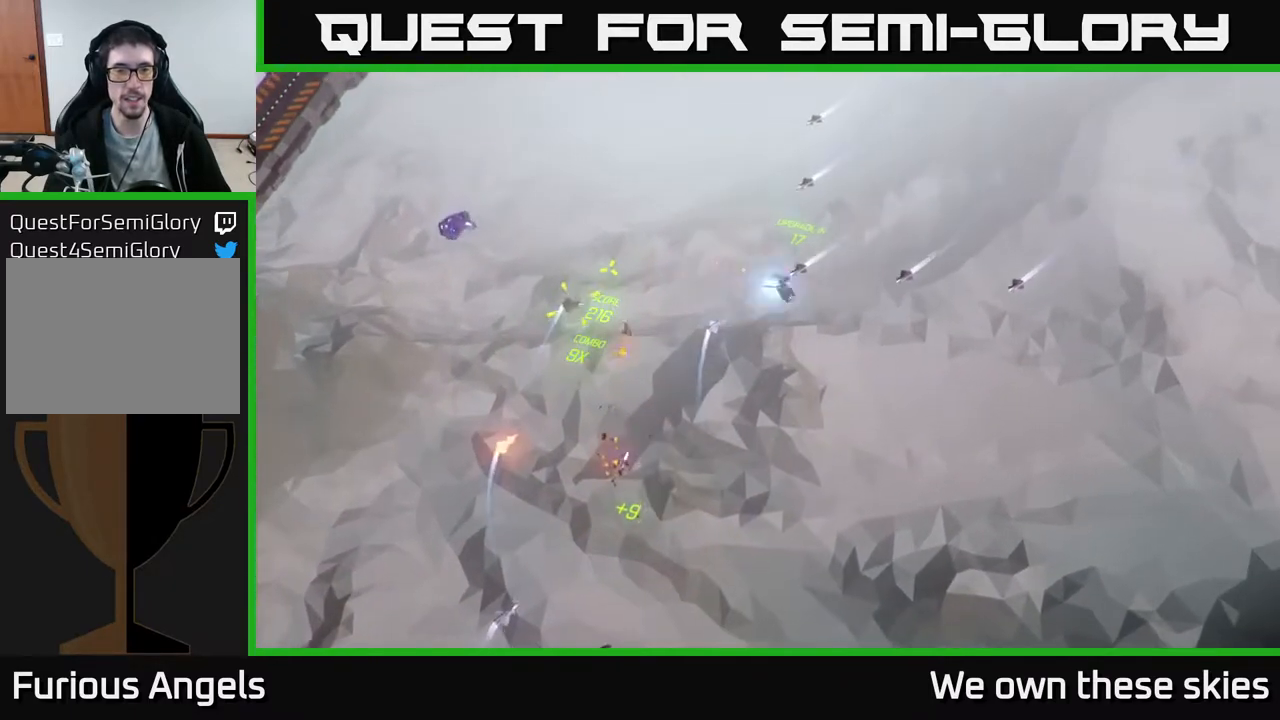
{"buttons": [], "left_stick": "down", "events": [[200, "left_stick", "right"], [367, "left_stick", "down-right"], [467, "left_stick", "down"]]}
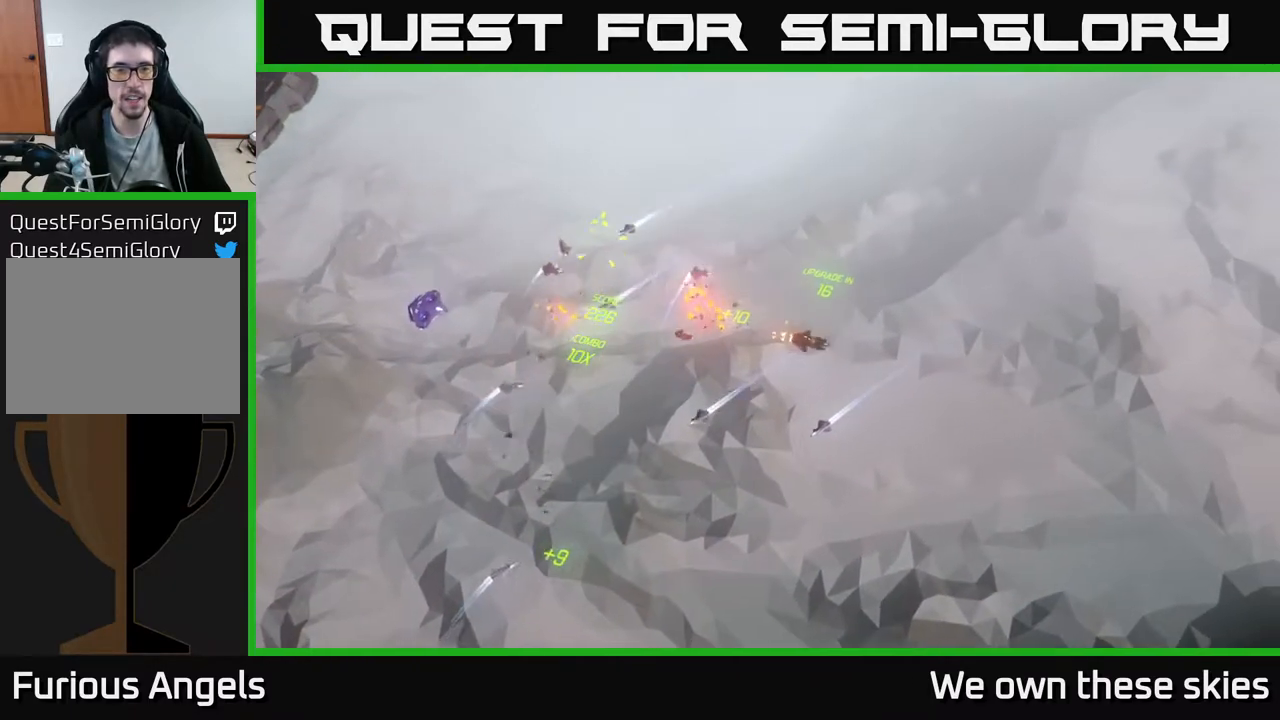
{"buttons": [], "left_stick": "down-left", "events": [[83, "left_stick", "down-left"]]}
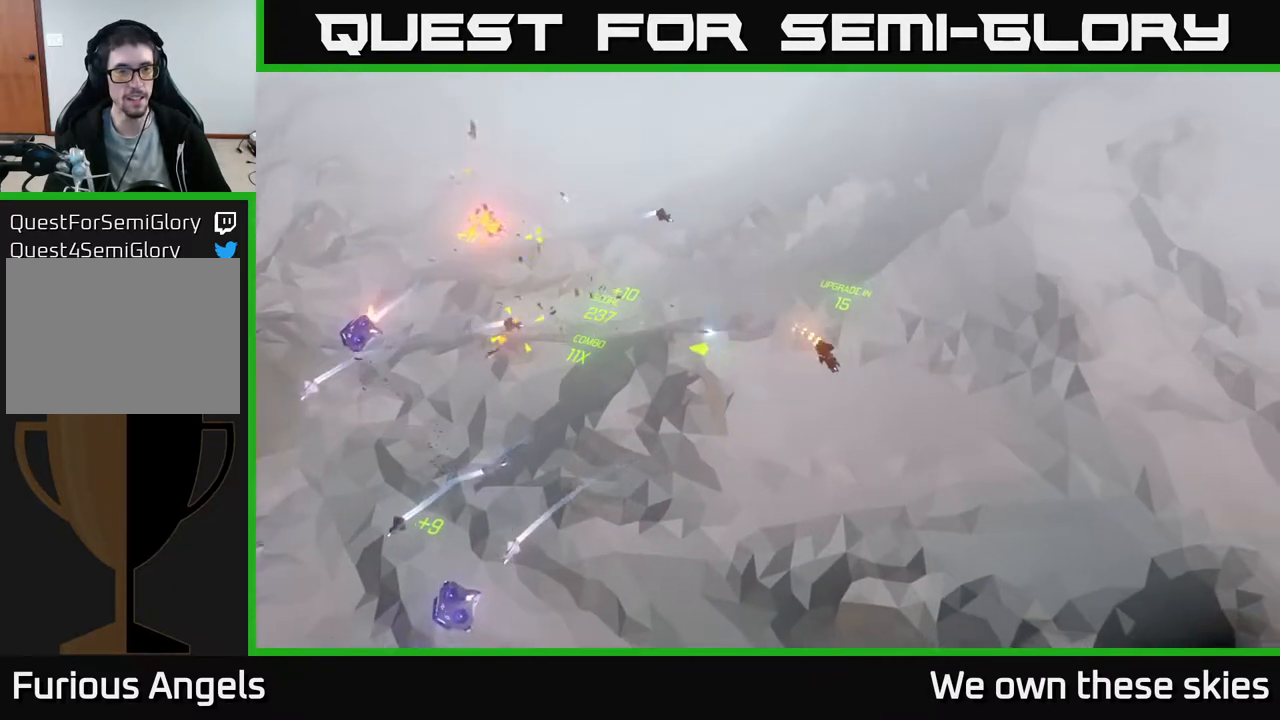
{"buttons": [], "left_stick": "center", "events": [[250, "left_stick", "left"], [467, "left_stick", "center"]]}
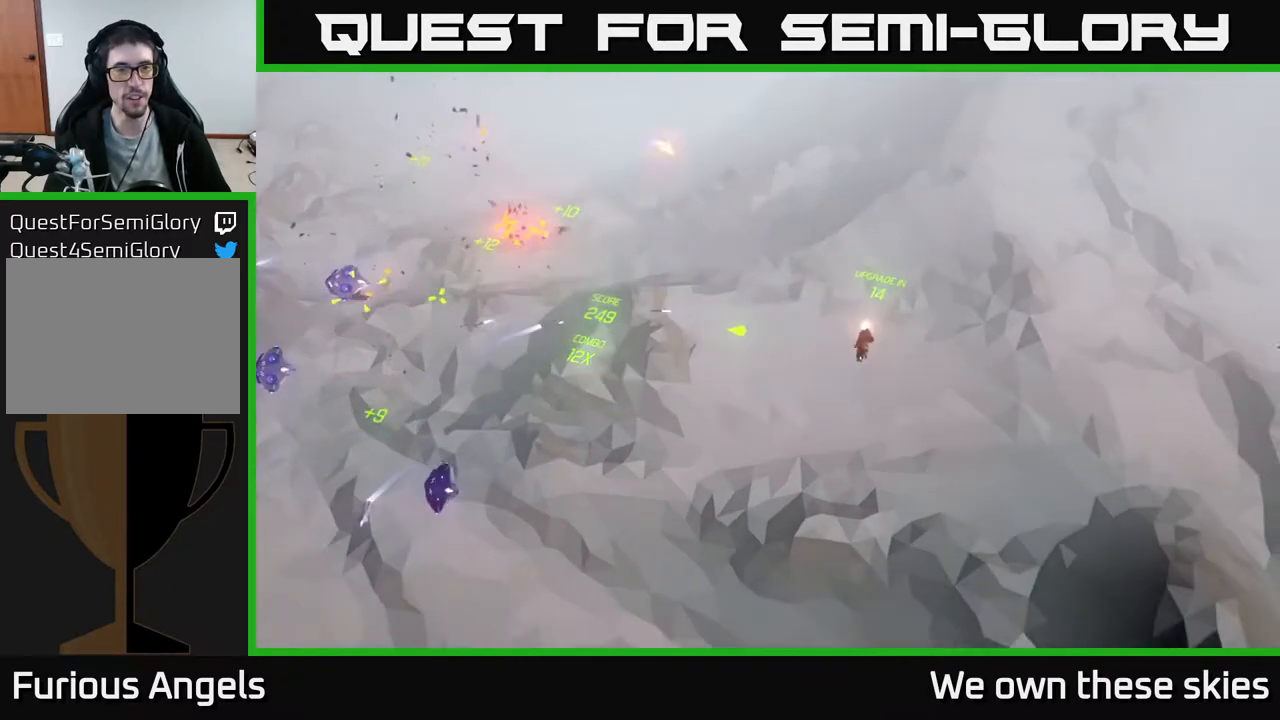
{"buttons": [], "left_stick": "left", "events": [[267, "left_stick", "down-left"], [450, "left_stick", "left"]]}
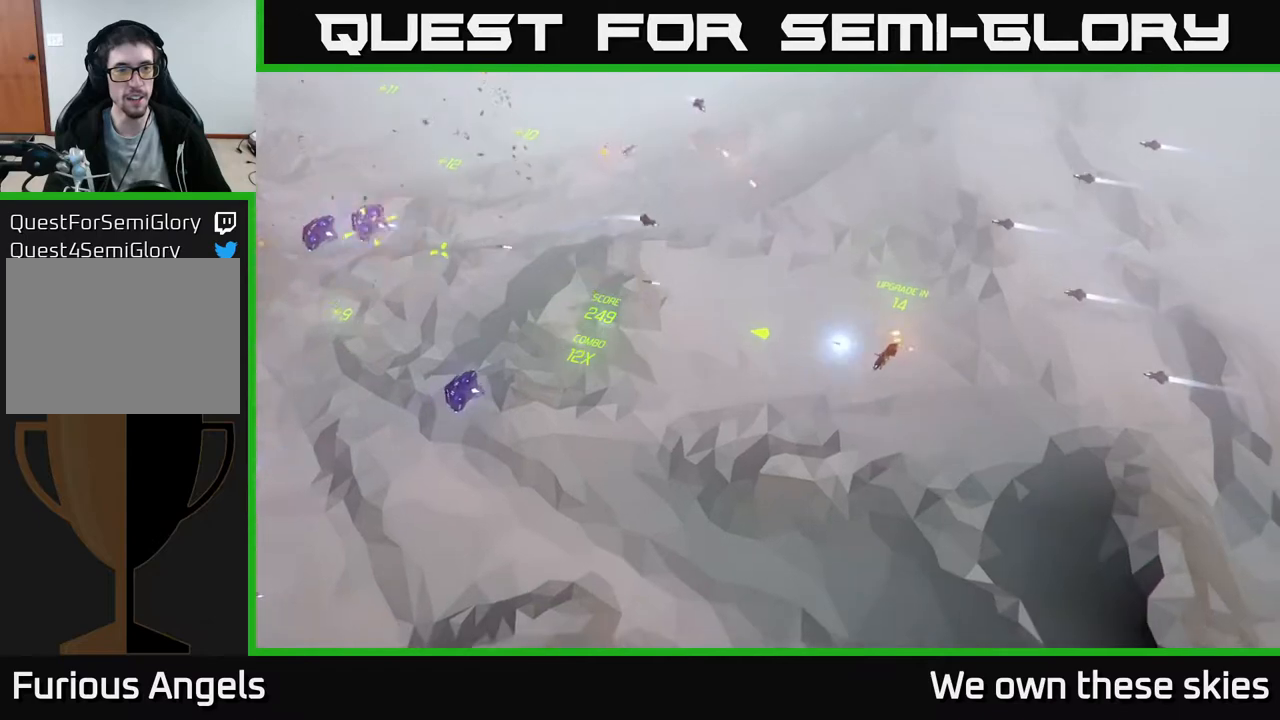
{"buttons": [], "left_stick": "center", "events": [[200, "left_stick", "center"]]}
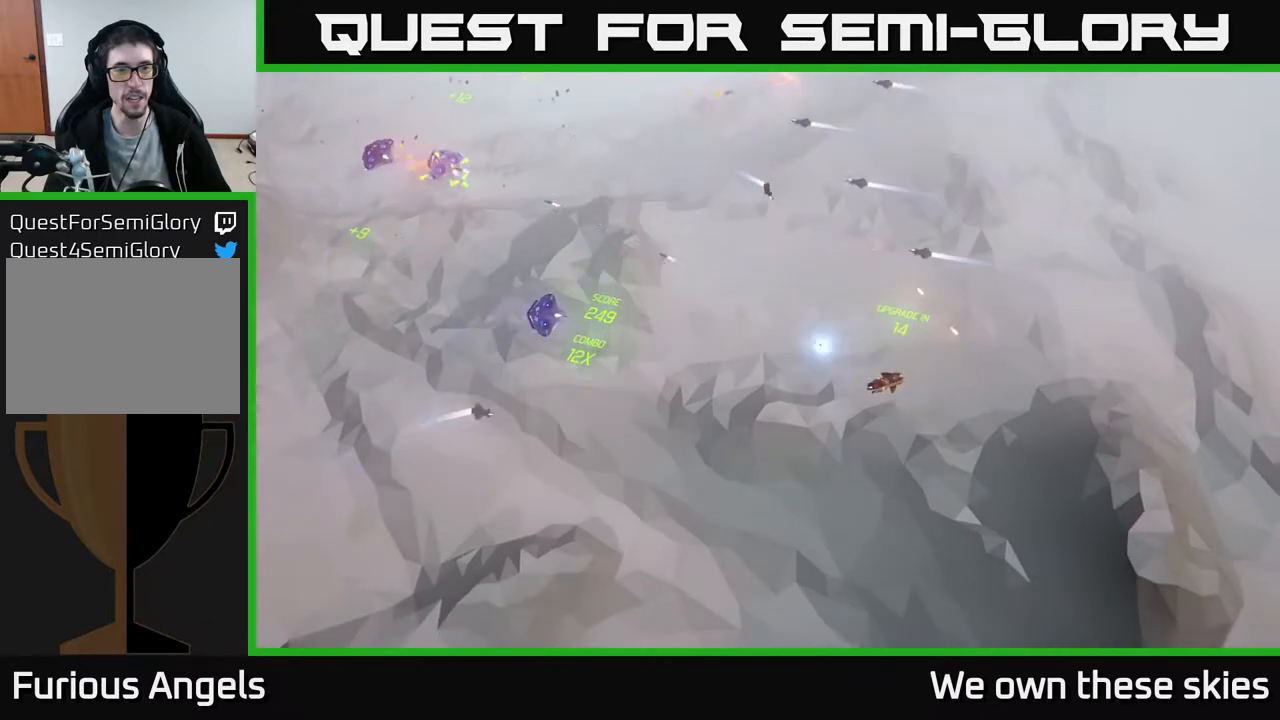
{"buttons": [], "left_stick": "center", "events": [[33, "left_stick", "left"], [367, "left_stick", "center"]]}
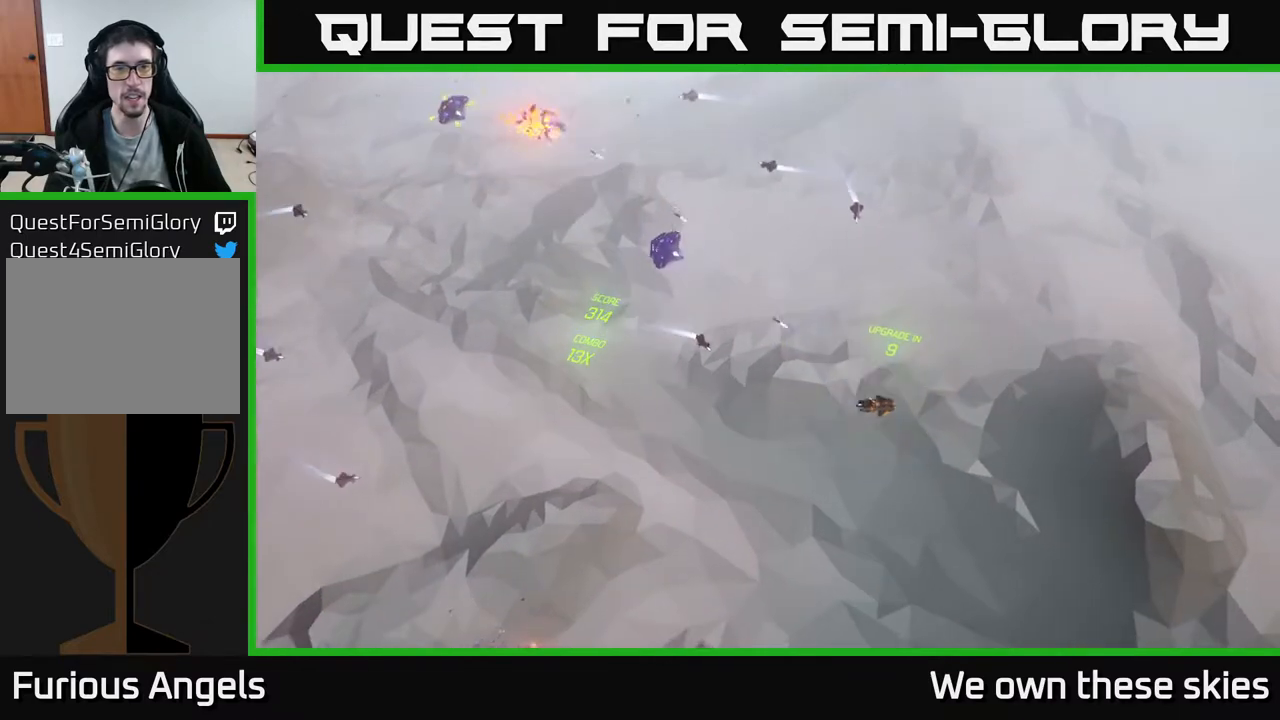
{"buttons": [], "left_stick": "left", "events": [[100, "left_stick", "left"], [350, "left_stick", "center"], [467, "left_stick", "left"]]}
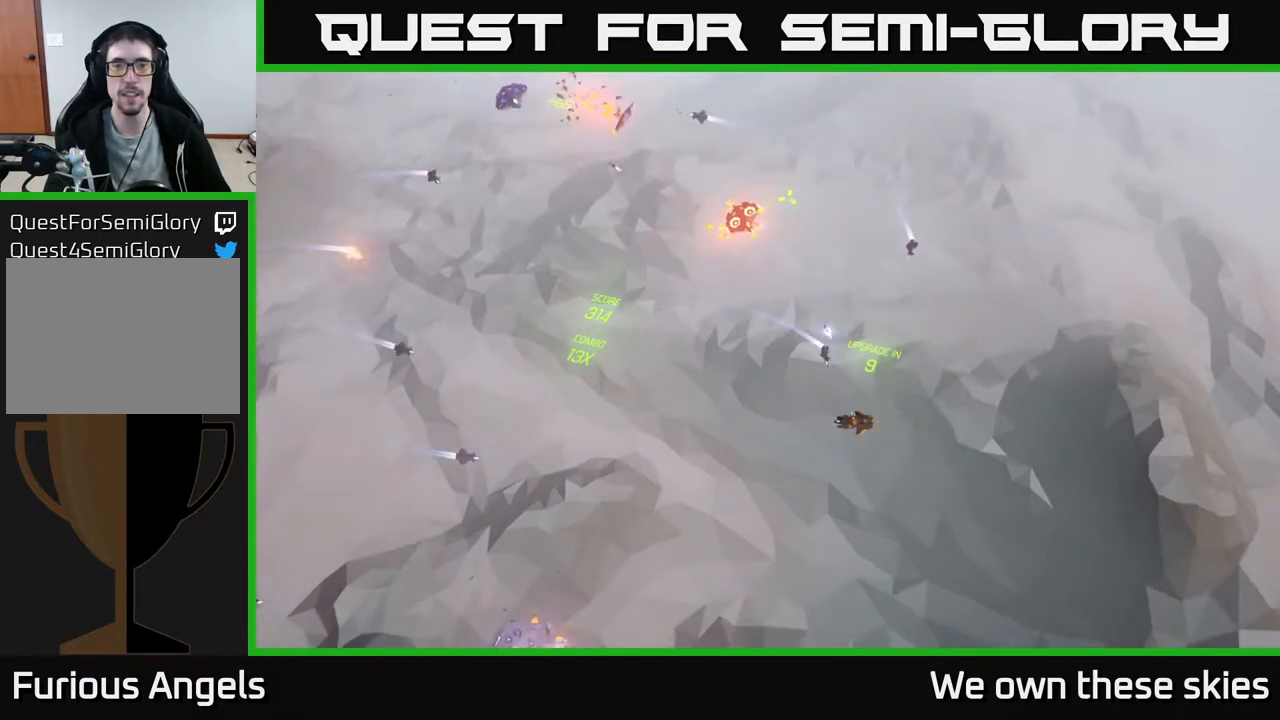
{"buttons": [], "left_stick": "down-left", "events": [[217, "left_stick", "center"], [417, "left_stick", "down-left"]]}
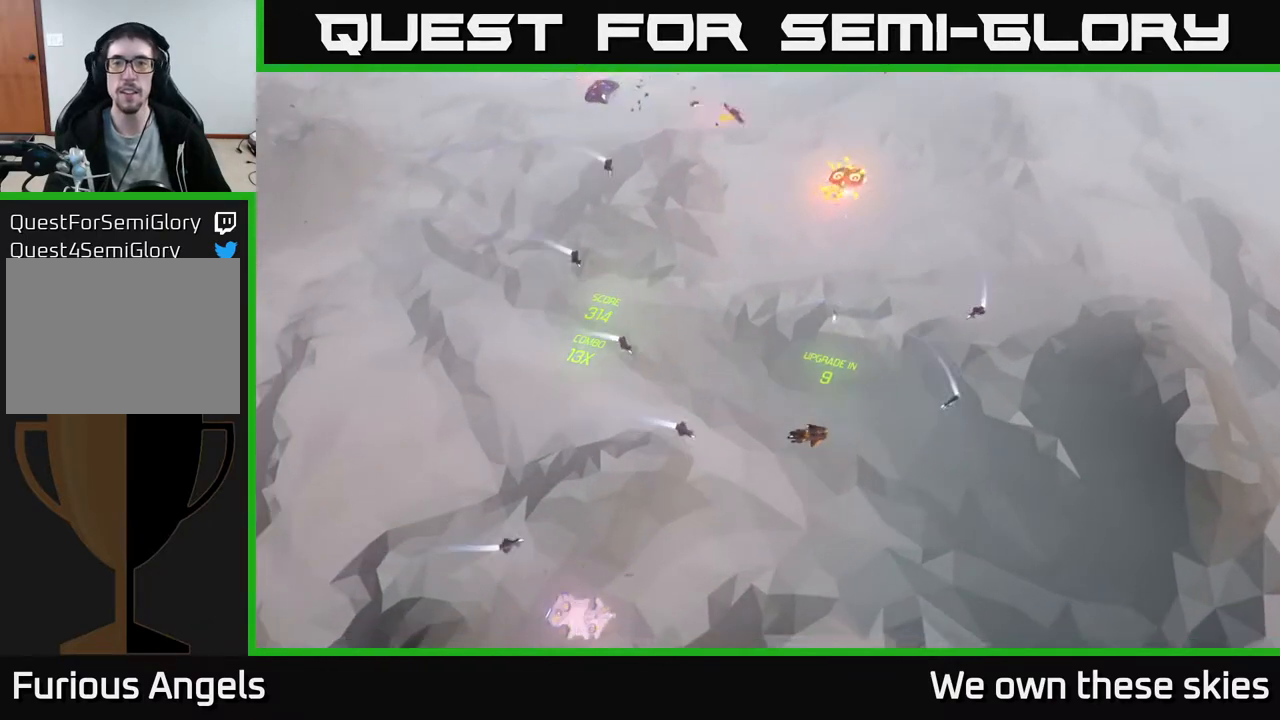
{"buttons": [], "left_stick": "left", "events": [[117, "left_stick", "center"], [333, "left_stick", "left"]]}
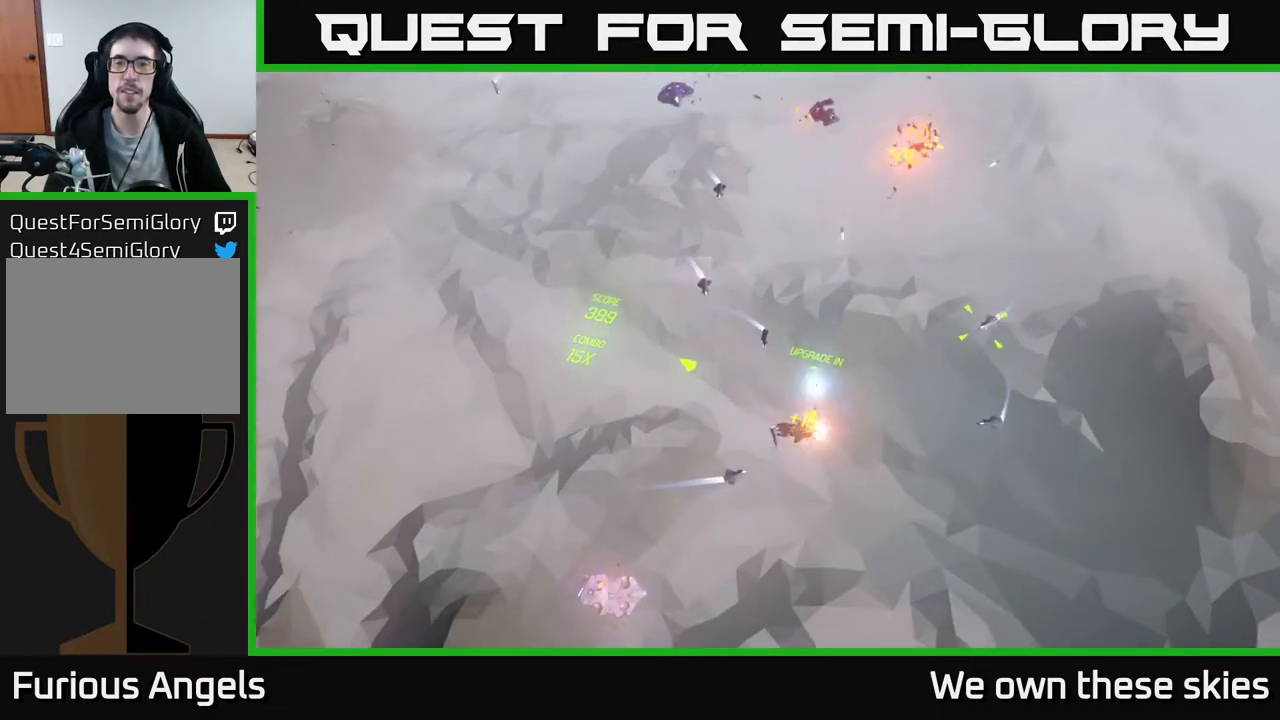
{"buttons": [], "left_stick": "up-left", "events": [[183, "left_stick", "center"], [317, "left_stick", "up"], [367, "left_stick", "up-left"]]}
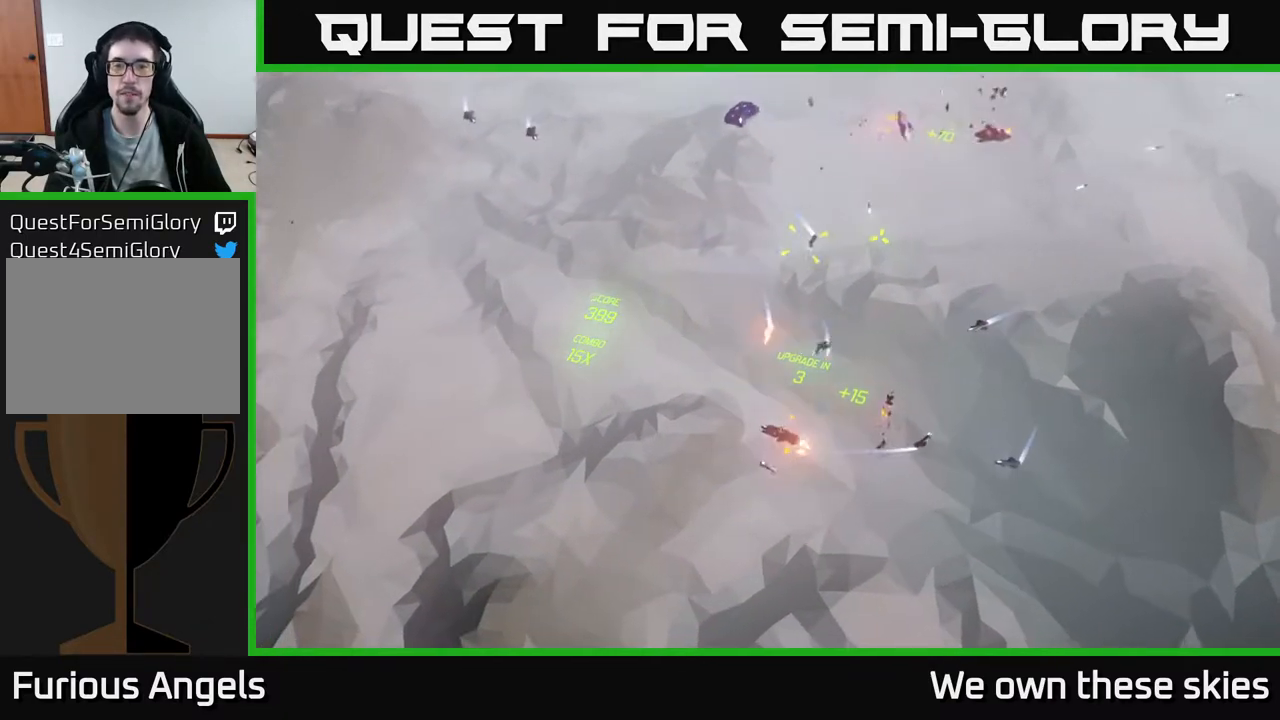
{"buttons": [], "left_stick": "center", "events": [[200, "left_stick", "up"], [367, "left_stick", "center"]]}
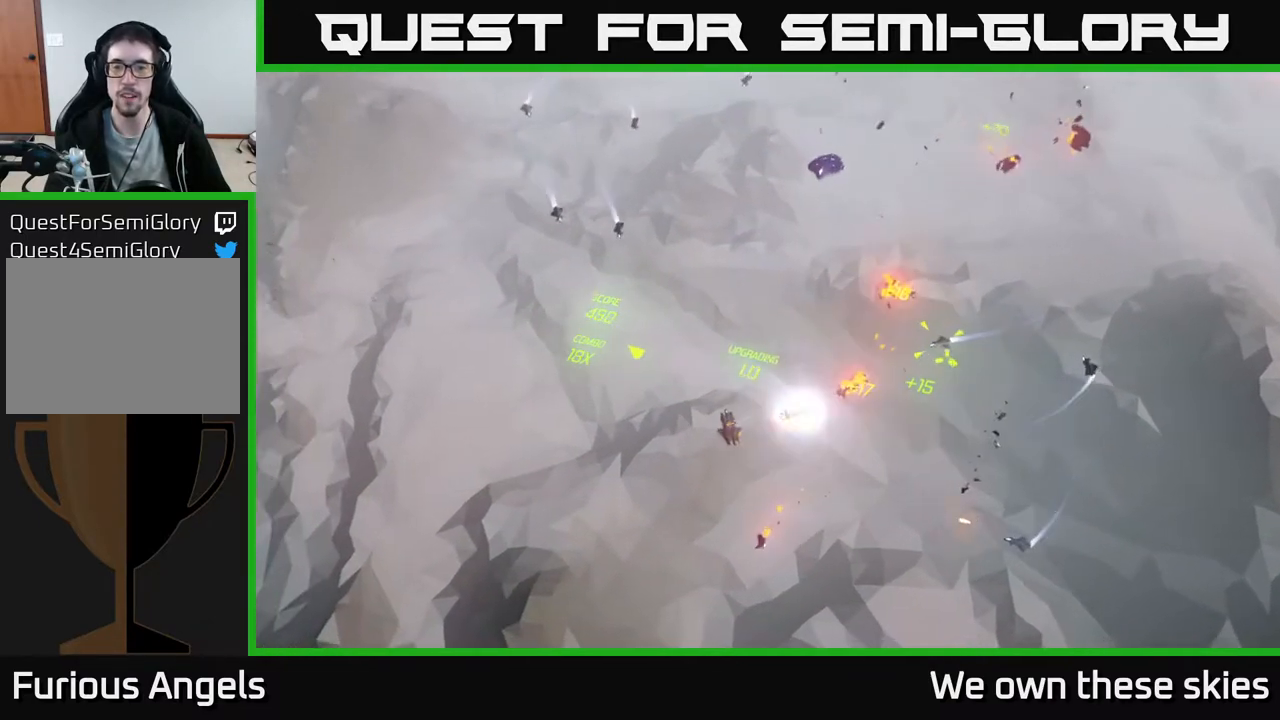
{"buttons": [], "left_stick": "left", "events": [[100, "left_stick", "left"]]}
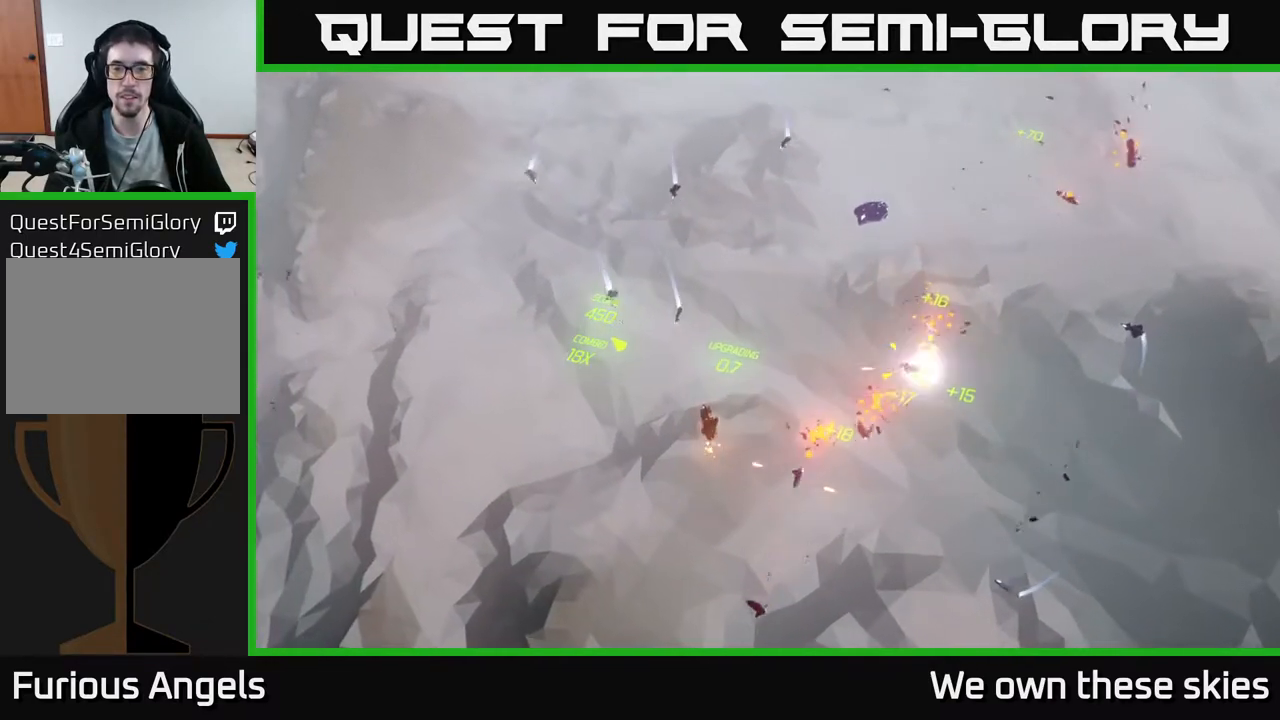
{"buttons": [], "left_stick": "up", "events": [[17, "left_stick", "up-left"], [233, "left_stick", "up"]]}
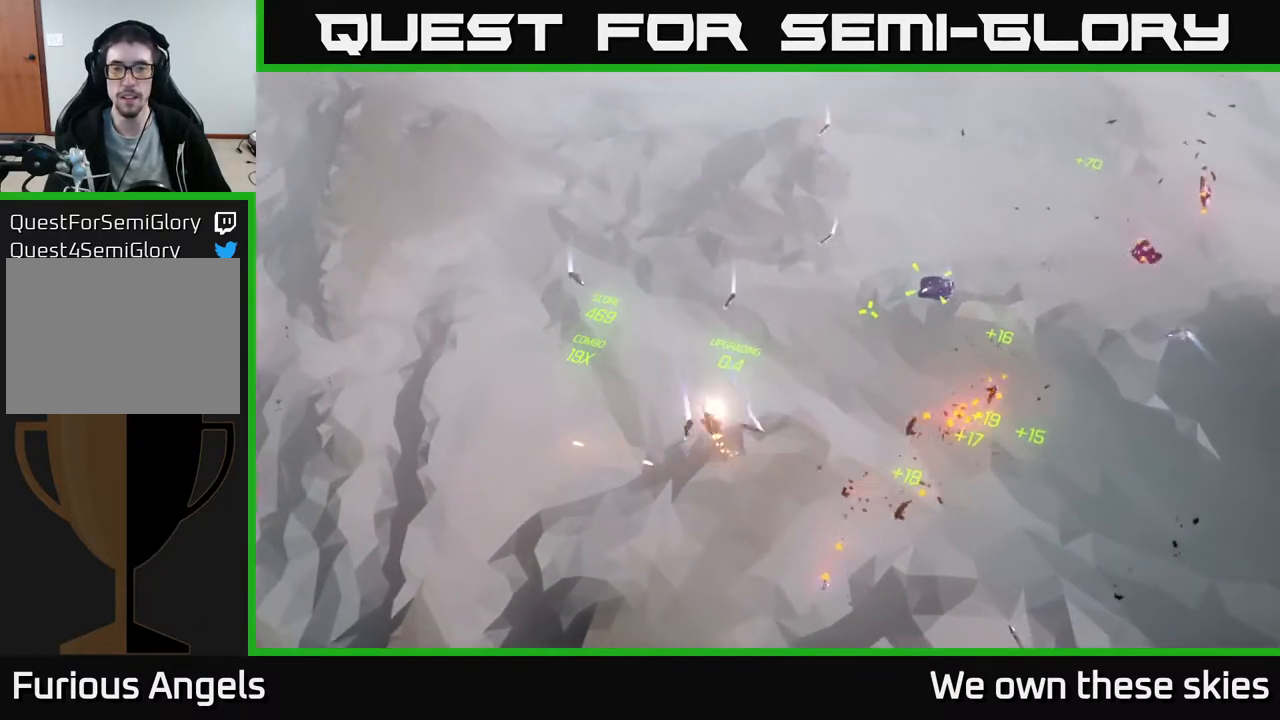
{"buttons": [], "left_stick": "right", "events": [[83, "left_stick", "center"], [200, "left_stick", "right"]]}
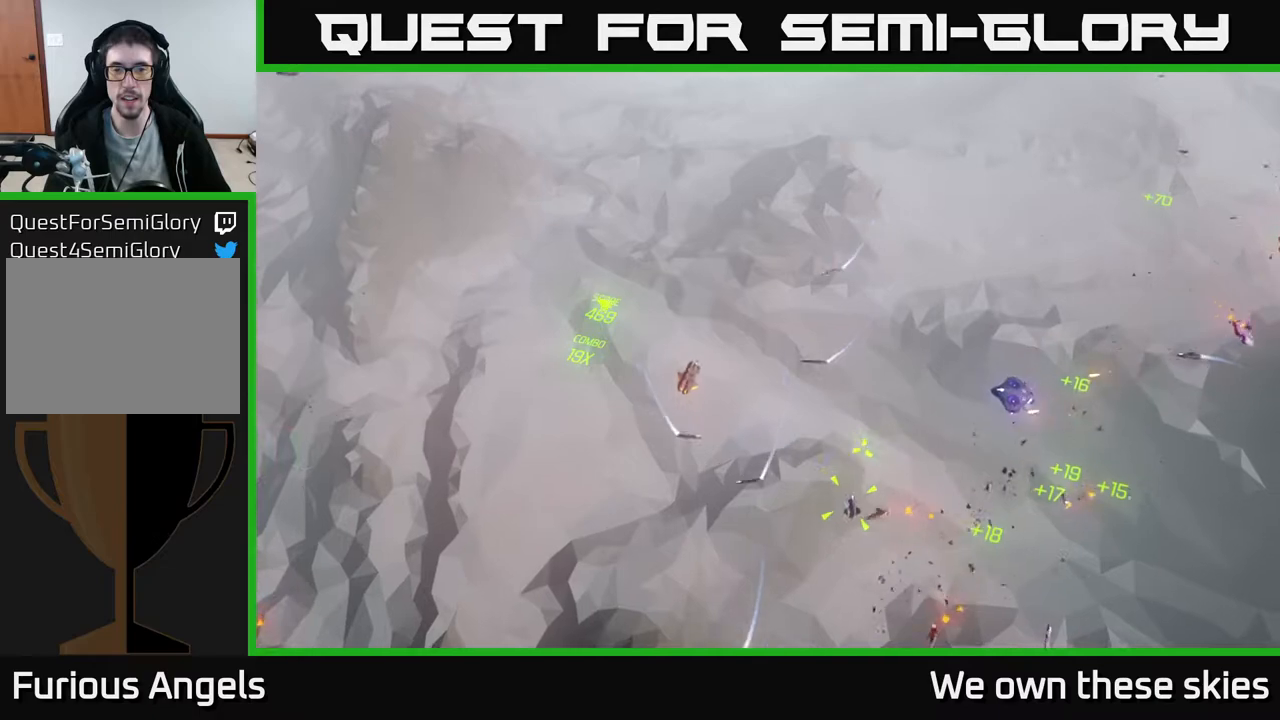
{"buttons": [], "left_stick": "down-left", "events": [[150, "left_stick", "center"], [433, "left_stick", "down"], [500, "left_stick", "down-left"]]}
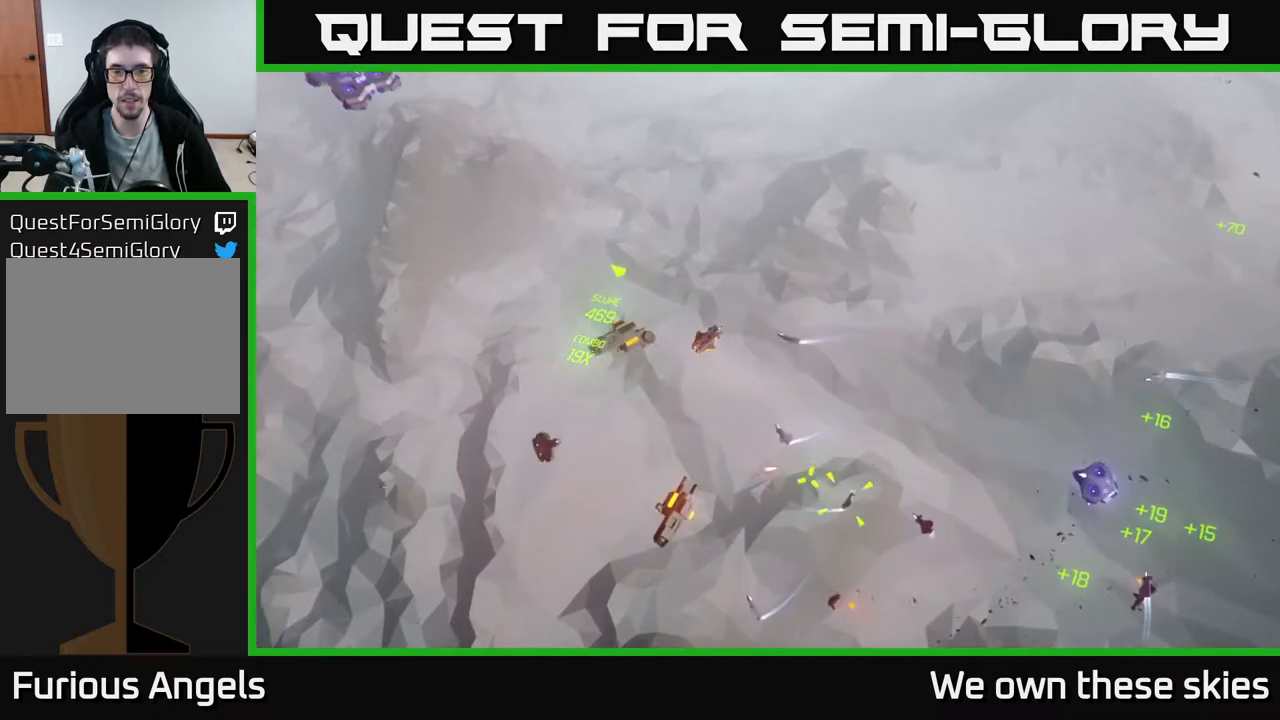
{"buttons": [], "left_stick": "center", "events": [[233, "left_stick", "center"]]}
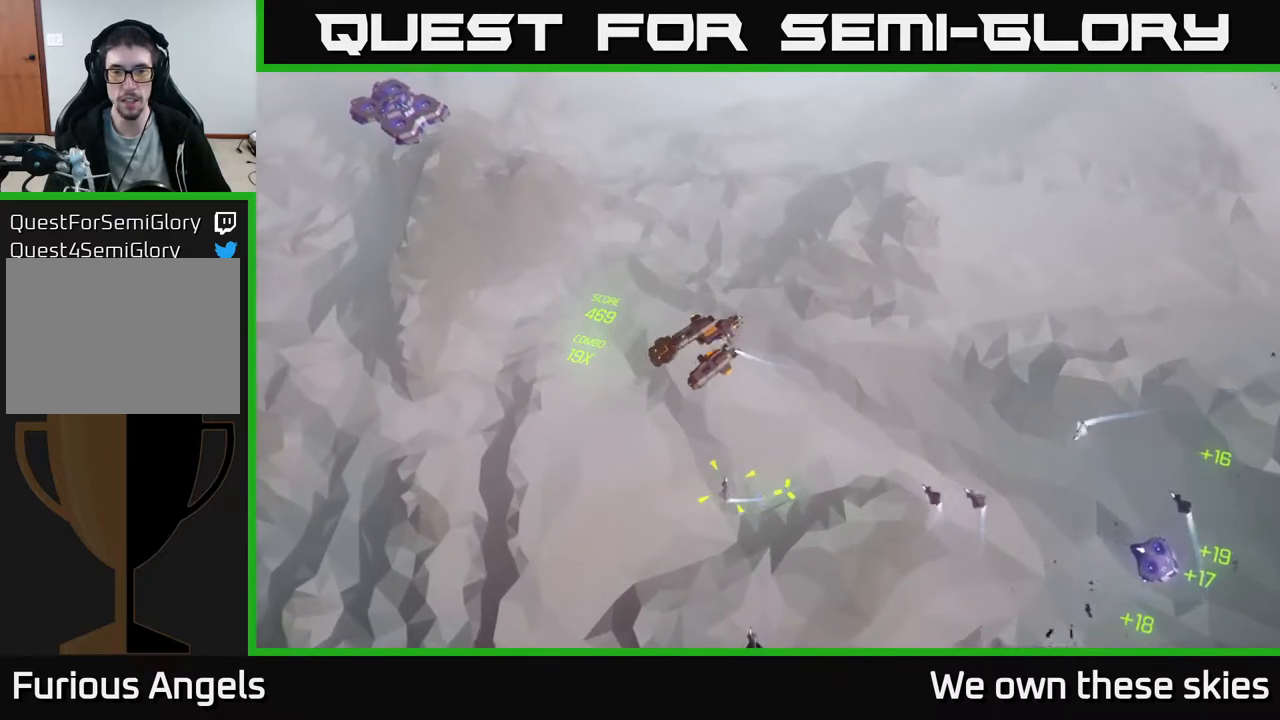
{"buttons": [], "left_stick": "center", "events": []}
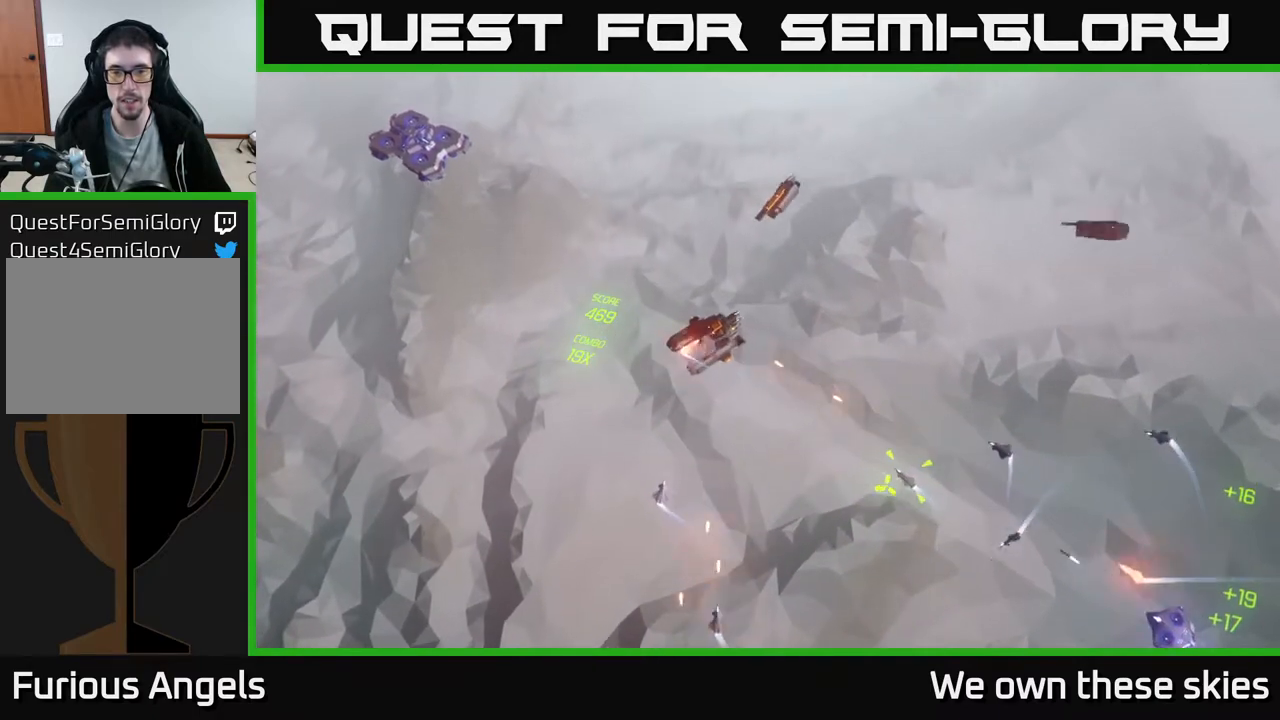
{"buttons": [], "left_stick": "center", "events": []}
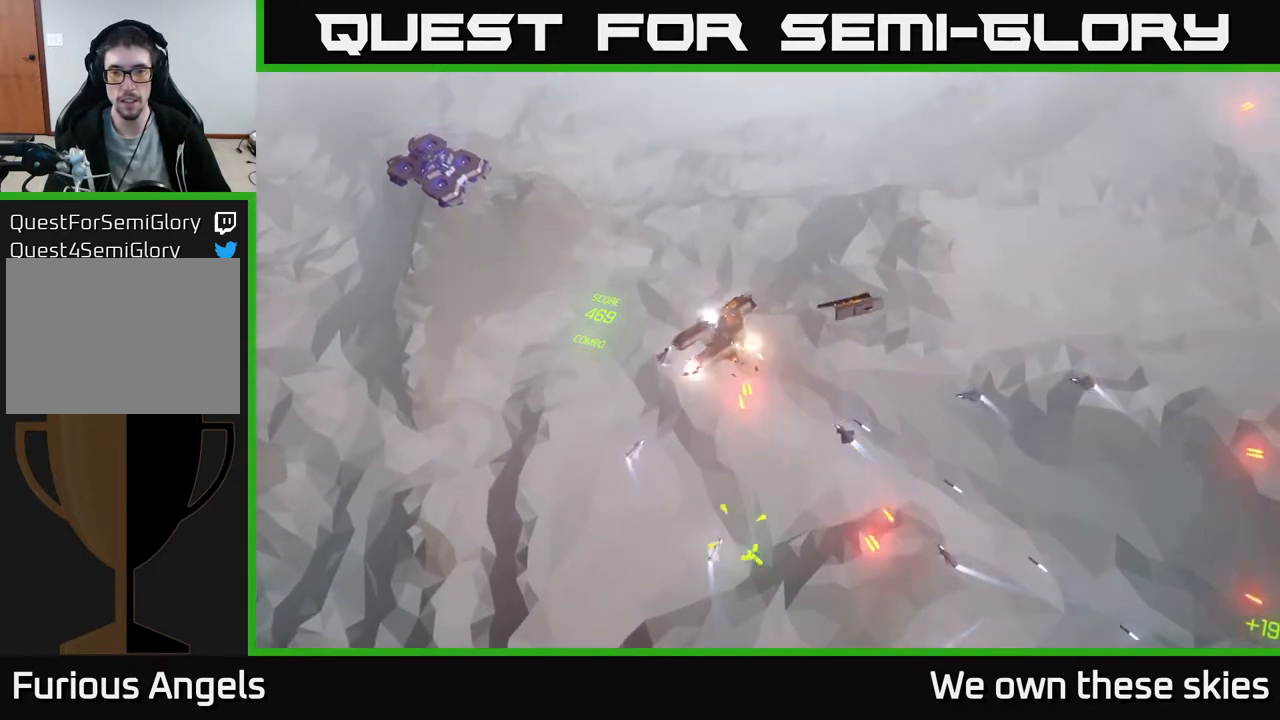
{"buttons": [], "left_stick": "center", "events": []}
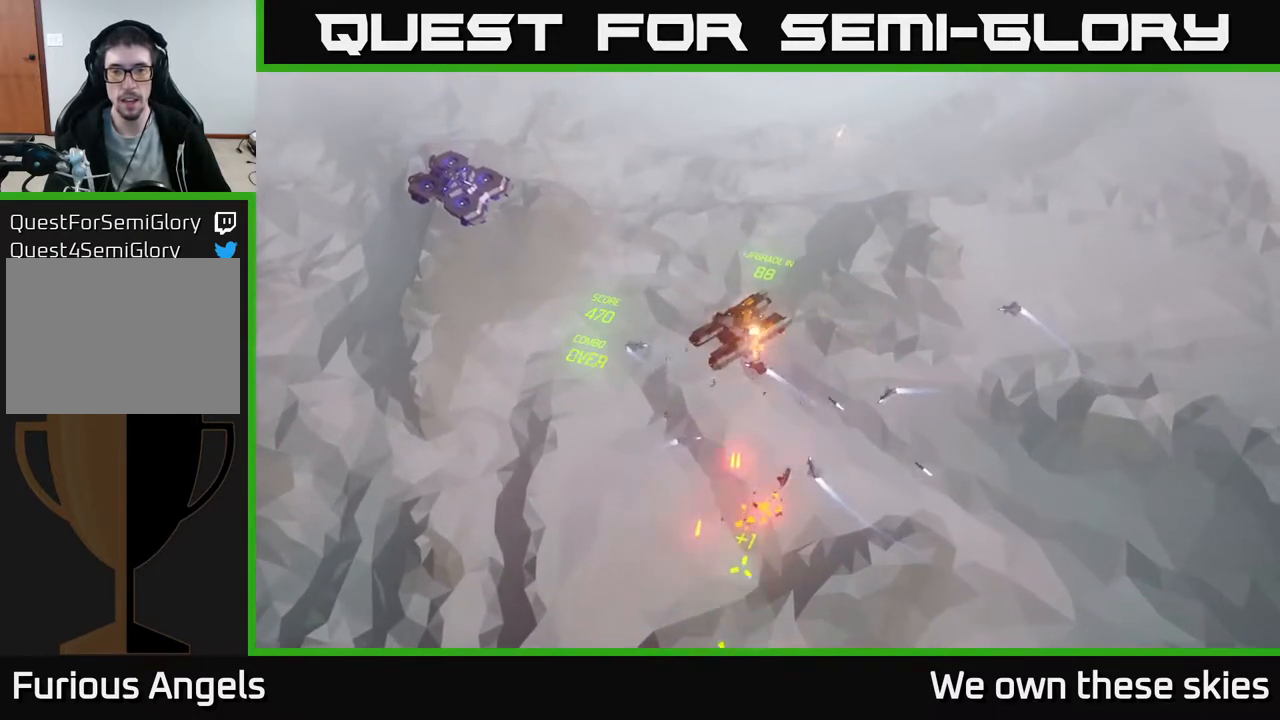
{"buttons": [], "left_stick": "center", "events": [[250, "left_stick", "up-left"], [483, "left_stick", "center"]]}